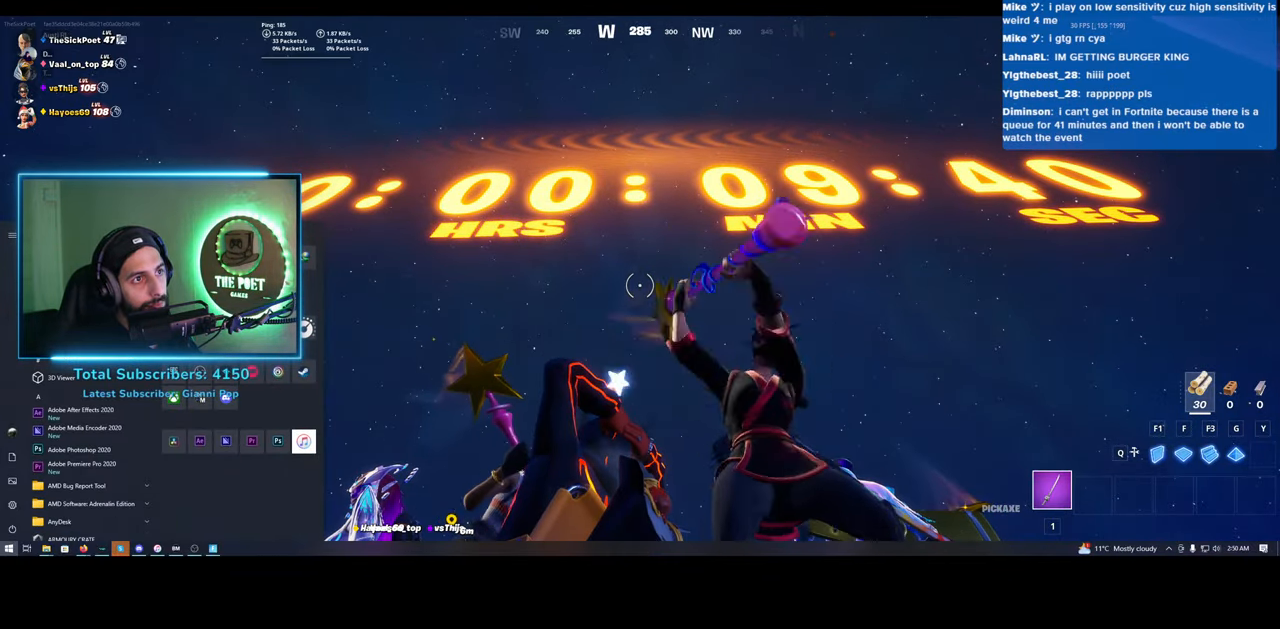
Gameplay with keyboard and mouse; each line is a JSON object with the keys and mouse buttons held at the frame after it. "events" lists presses ("down") and releases ("up") of "a", "ctrl", "d", "e", "q", "s", "shift", "space", "w", "mouse_left", "mouse_wheel", "mouse_right" and "mouse_mb4" between this image and that frame as [ms after this image, input, new state], when the widget could be followed in between. "mouse_left", "mouse_wheel", "mouse_right", "mouse_mb4" = the "left", "wheel", "right", "mb4" buttons of the "mouse" list. No other keys are recorded. "wheel" means that the mouse wheel is clicked or scrolled. Mouse movement is not recorded.
{"keys": [], "mouse": [], "events": [[283, "mouse_left", "down"], [350, "mouse_left", "up"]]}
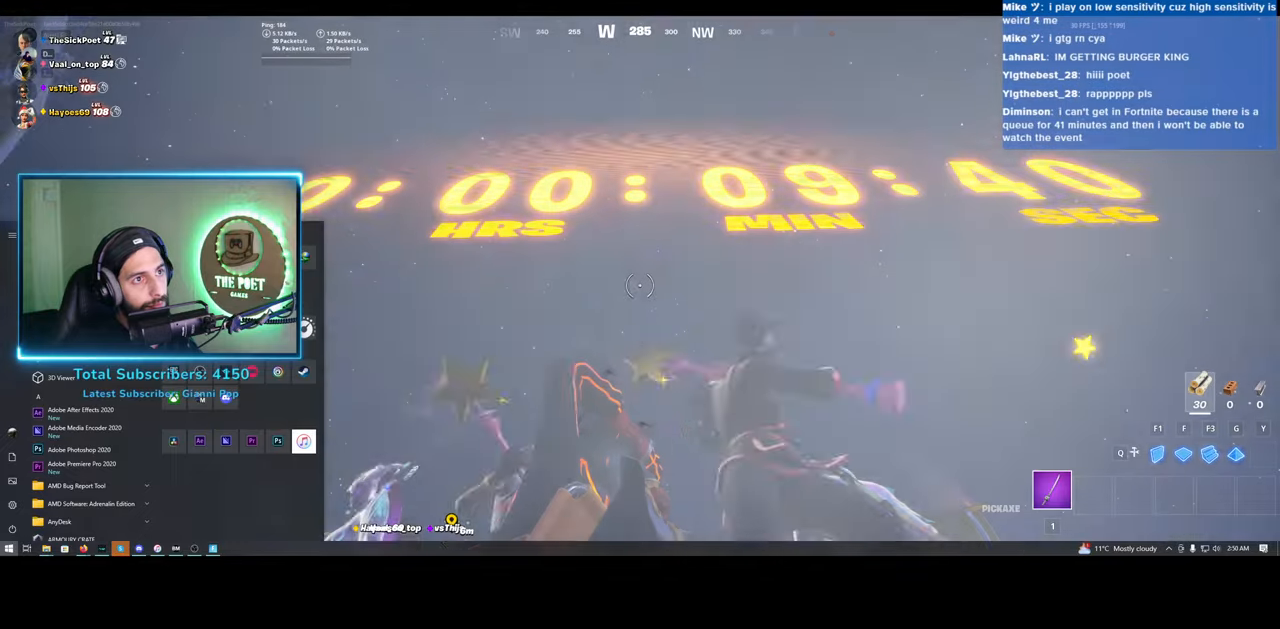
{"keys": [], "mouse": [], "events": []}
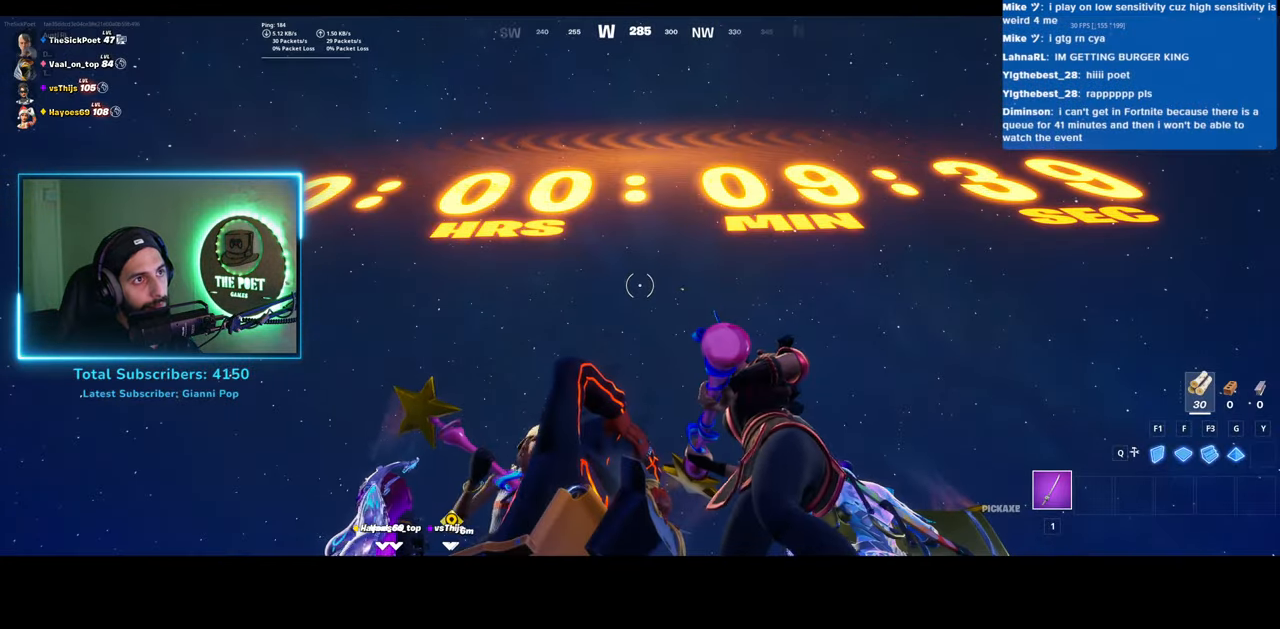
{"keys": [], "mouse": [], "events": []}
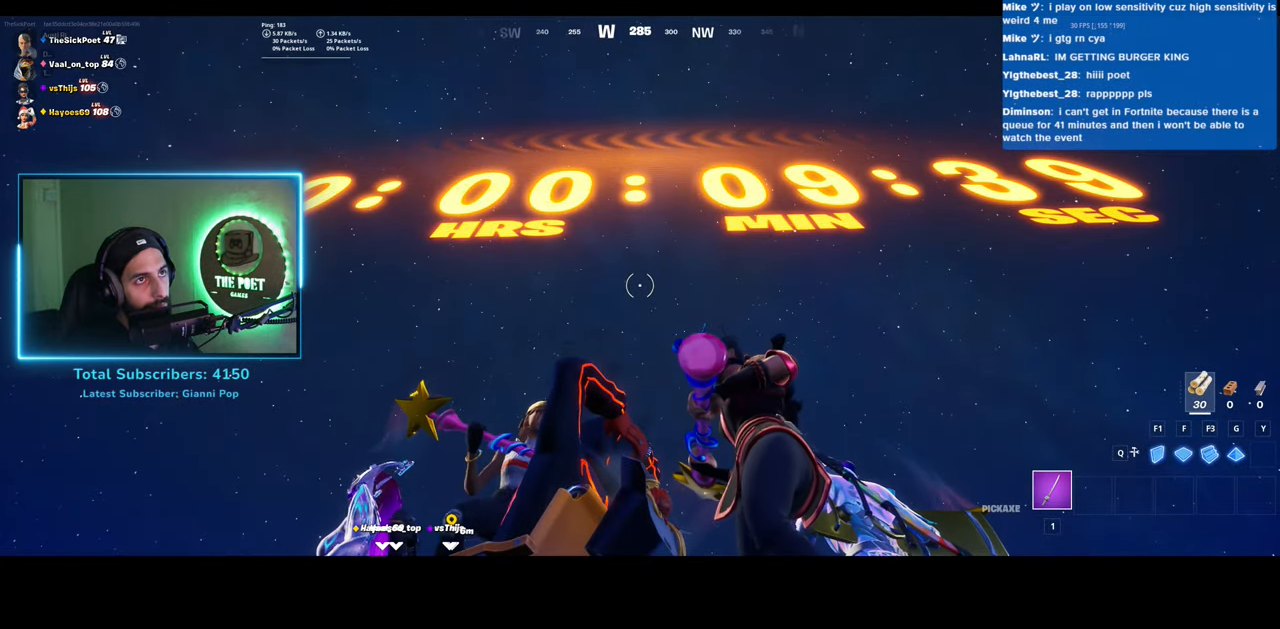
{"keys": [], "mouse": [], "events": []}
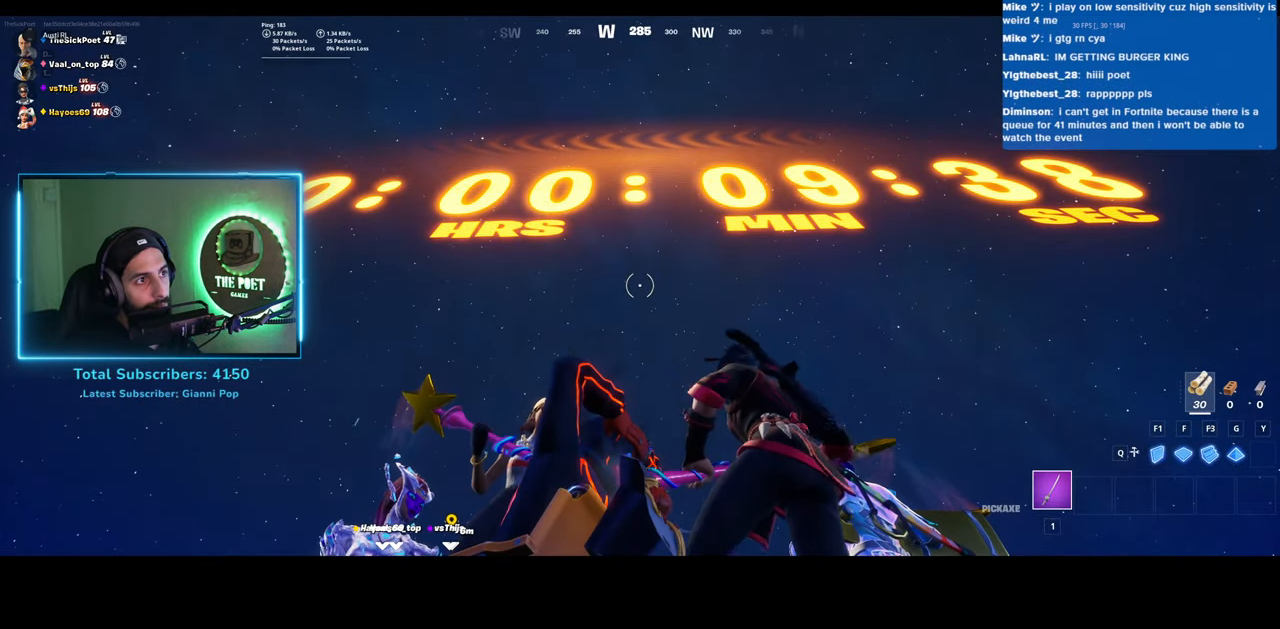
{"keys": [], "mouse": [], "events": []}
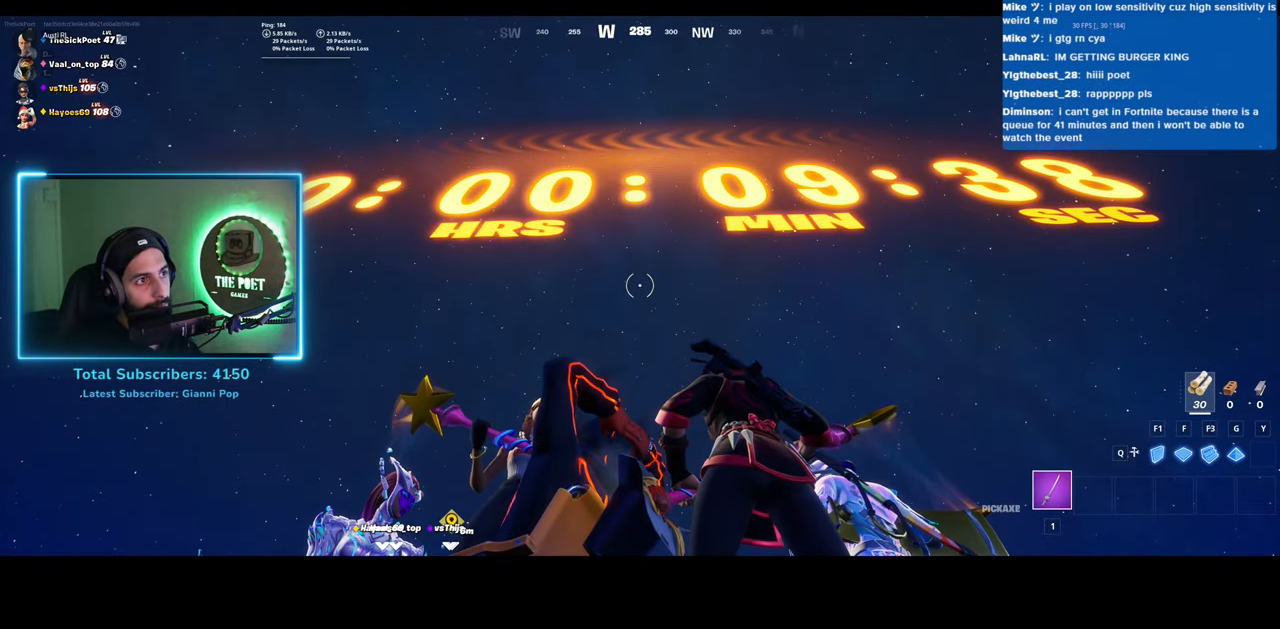
{"keys": [], "mouse": [], "events": []}
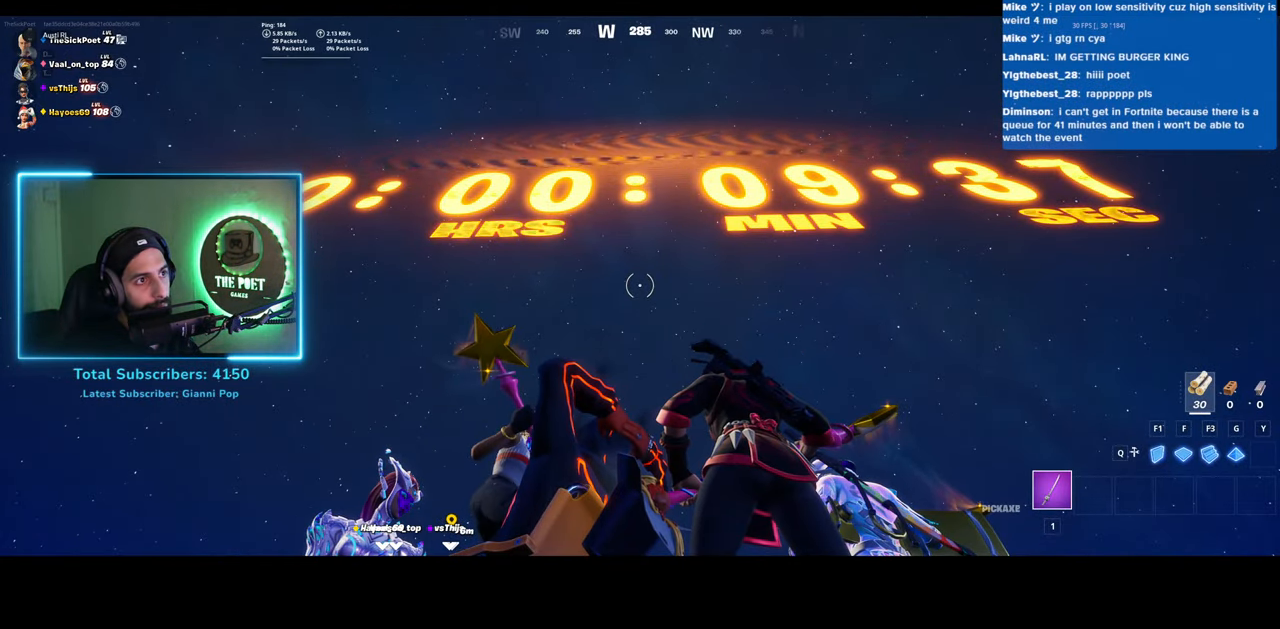
{"keys": [], "mouse": [], "events": [[100, "mouse_left", "down"], [200, "mouse_left", "up"]]}
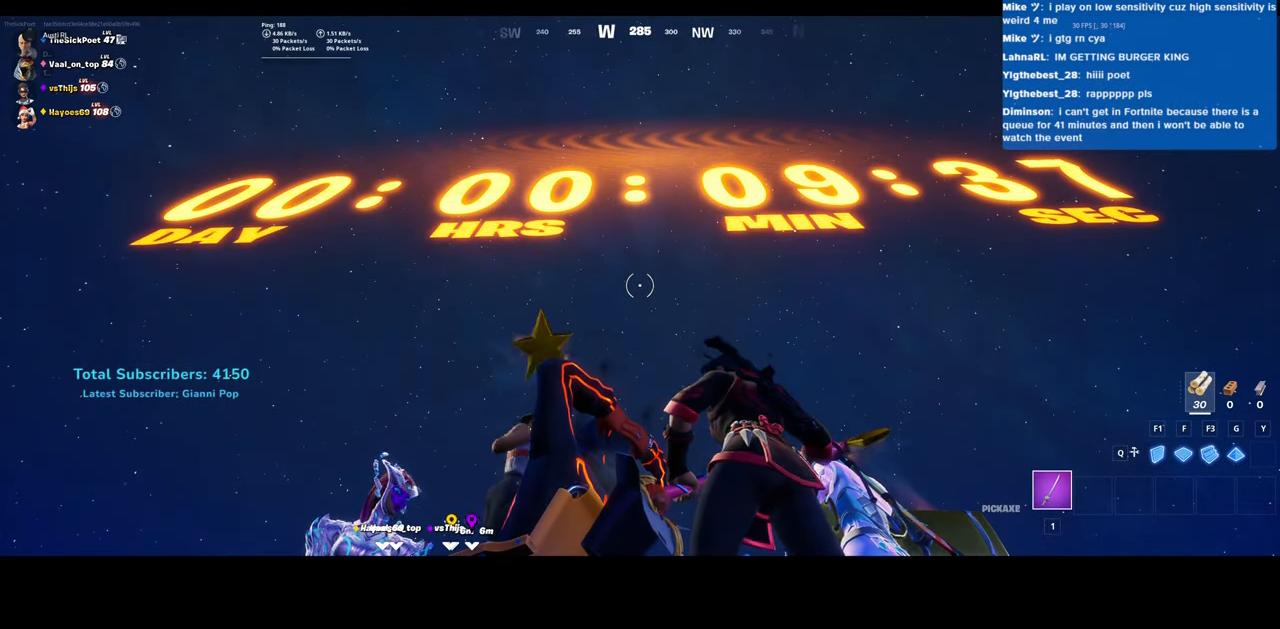
{"keys": [], "mouse": [], "events": []}
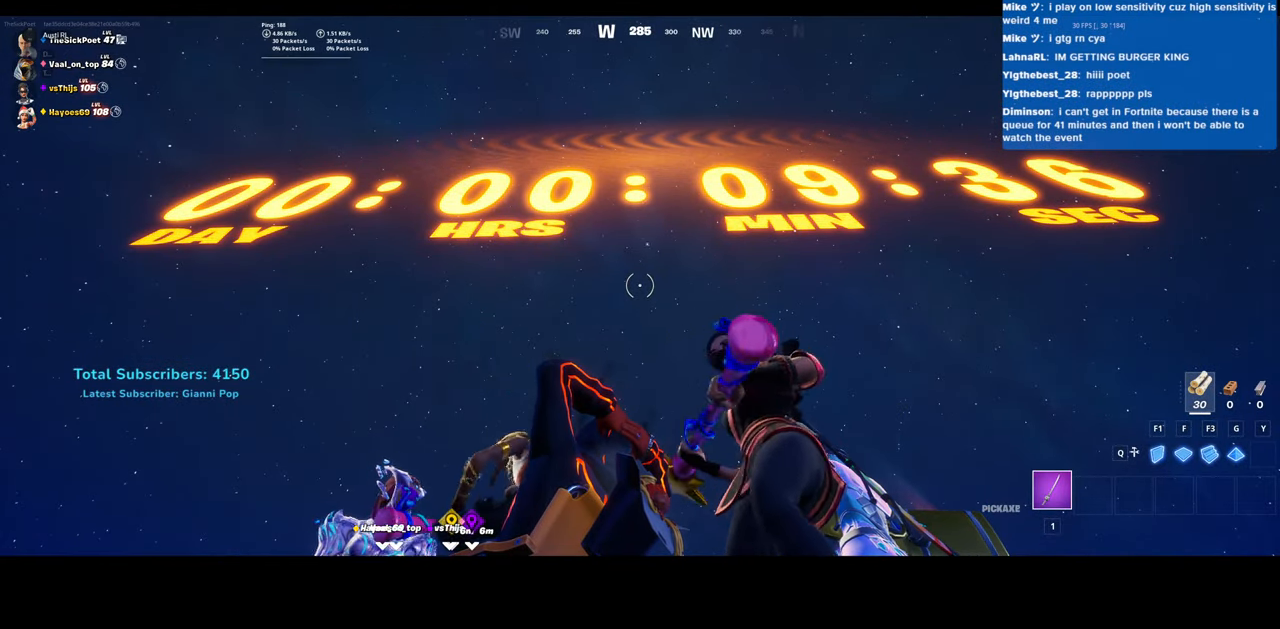
{"keys": [], "mouse": [], "events": []}
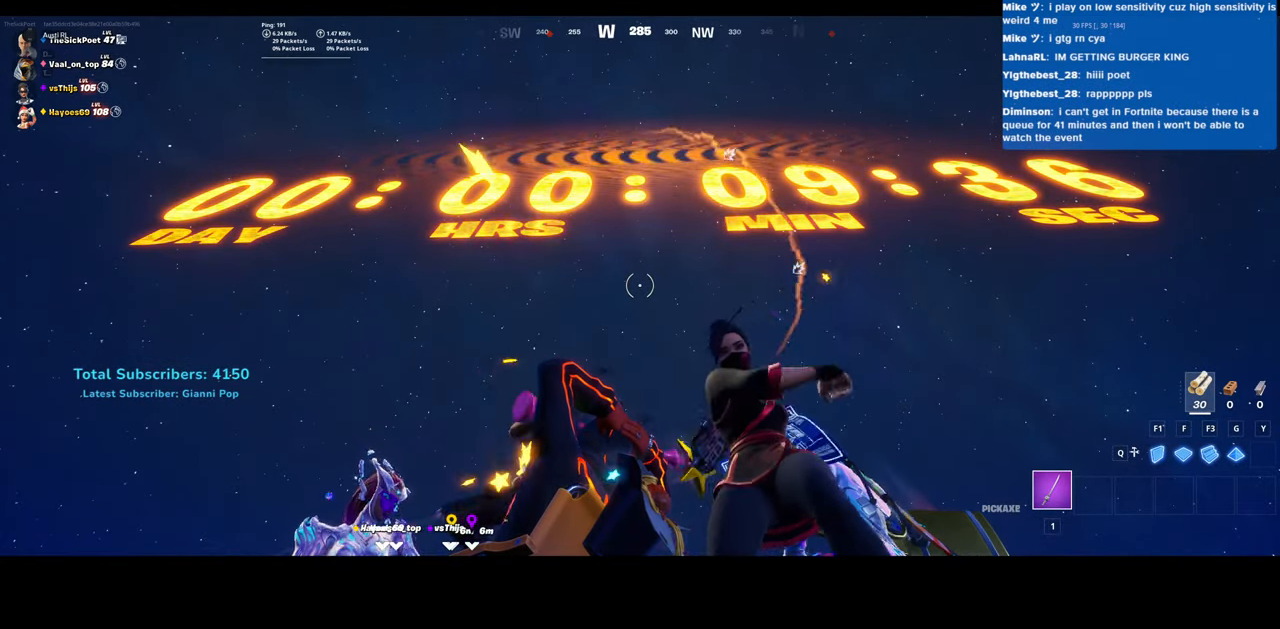
{"keys": [], "mouse": [], "events": []}
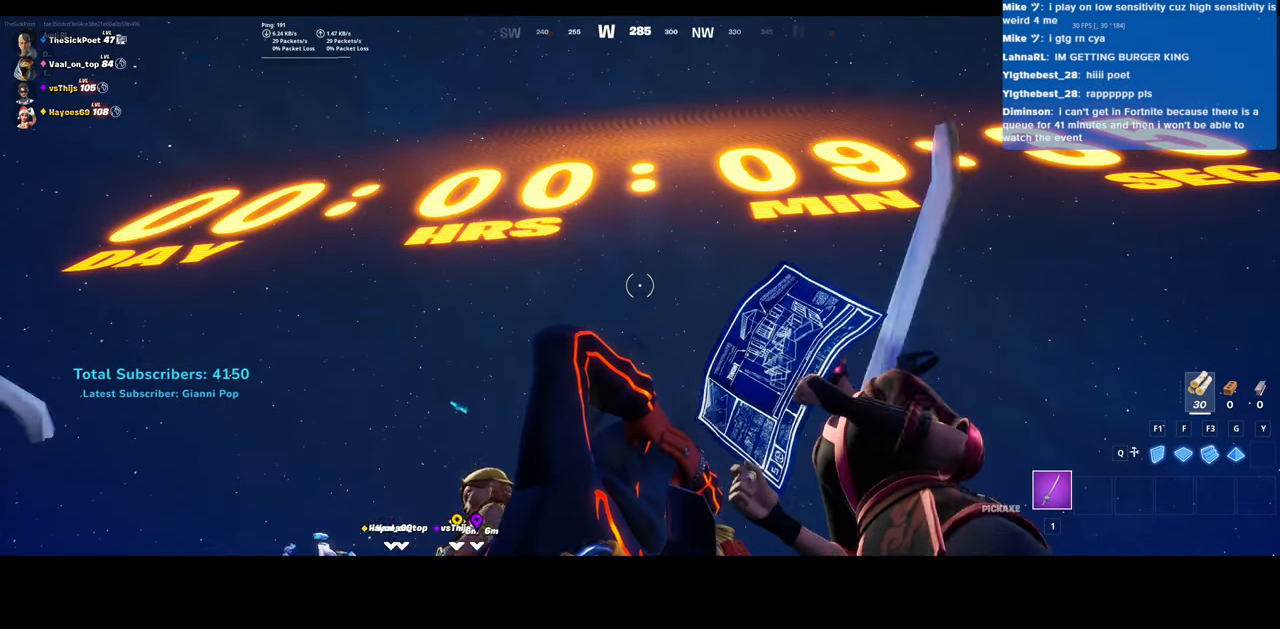
{"keys": [], "mouse": [], "events": []}
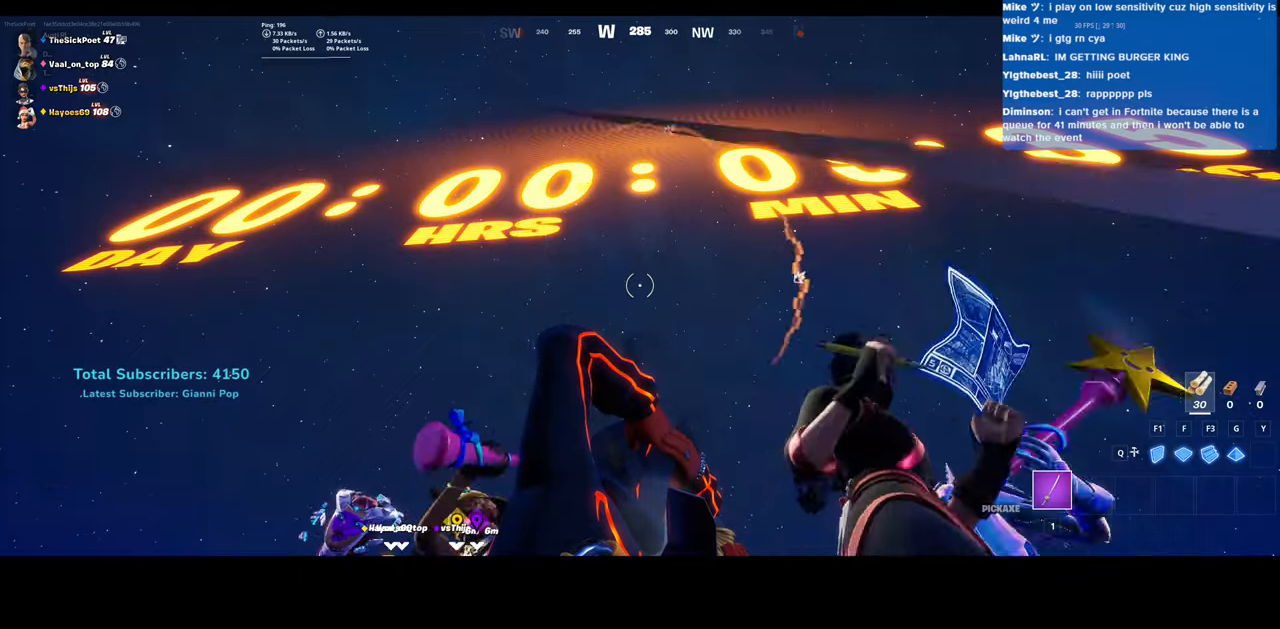
{"keys": [], "mouse": [], "events": []}
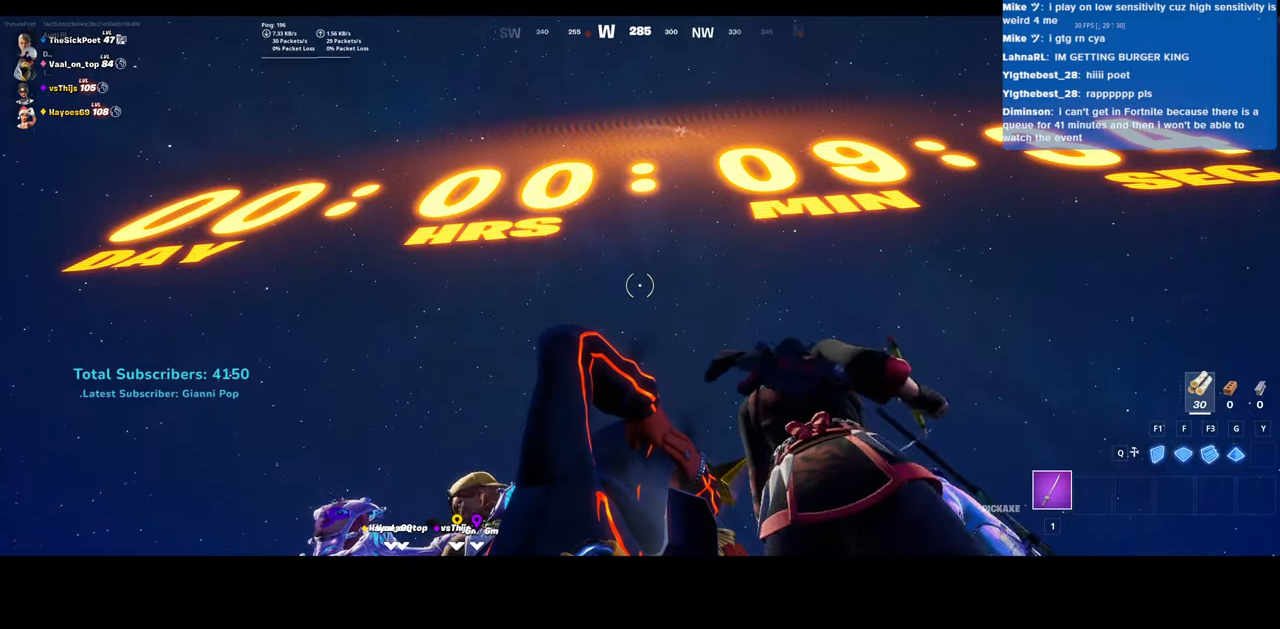
{"keys": [], "mouse": [], "events": []}